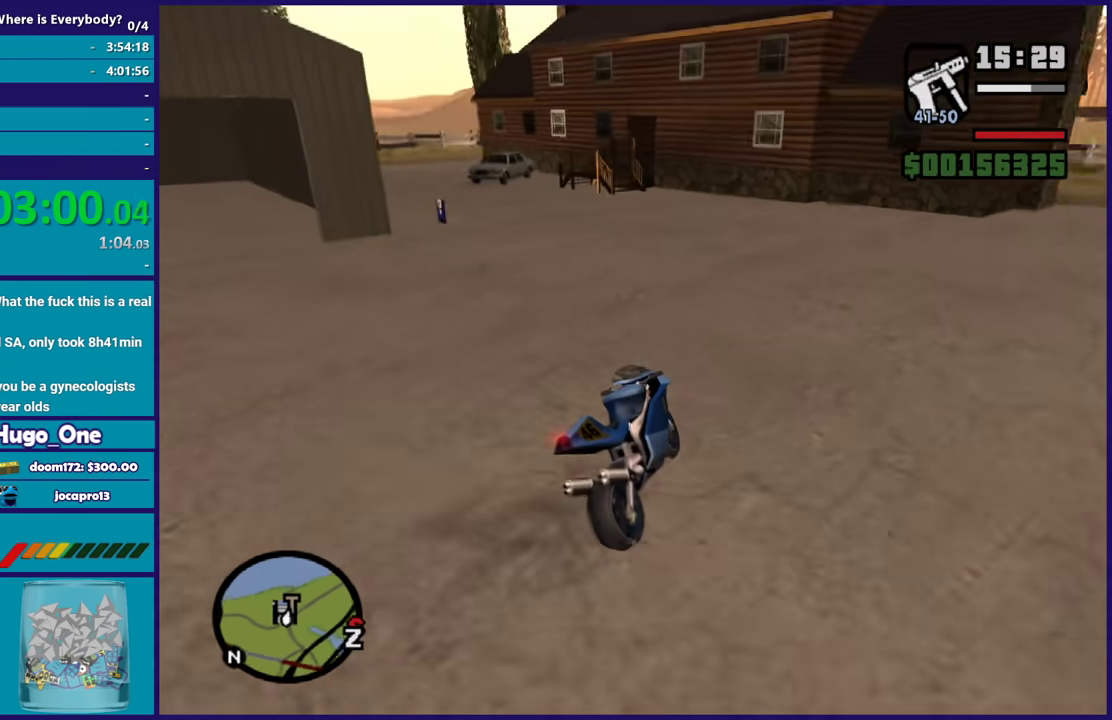
Gameplay with a controller (Xbox layout); each line is a JSON object with the inputs held at the frame after it. "events" lists button and stick changes between this image and that frame as [ms after this image, input, new state], when the widget could be followed in between.
{"buttons": ["L2"], "left_stick": "center", "right_stick": "center", "events": [[34, "left_stick", "center"], [134, "right_stick", "center"], [334, "Y", "down"], [467, "Y", "up"]]}
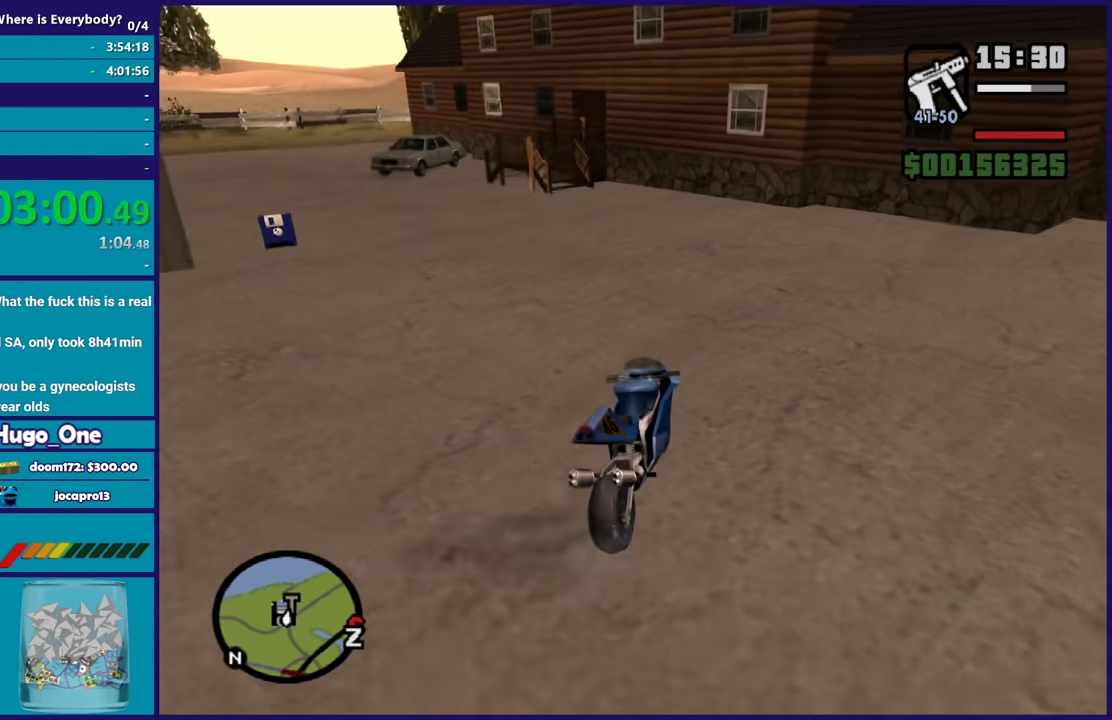
{"buttons": ["Y"], "left_stick": "down-left", "right_stick": "center", "events": [[67, "Y", "down"], [134, "Y", "up"], [267, "L2", "up"], [267, "Y", "down"], [334, "left_stick", "left"], [367, "Y", "up"], [401, "left_stick", "down-left"], [434, "Y", "down"]]}
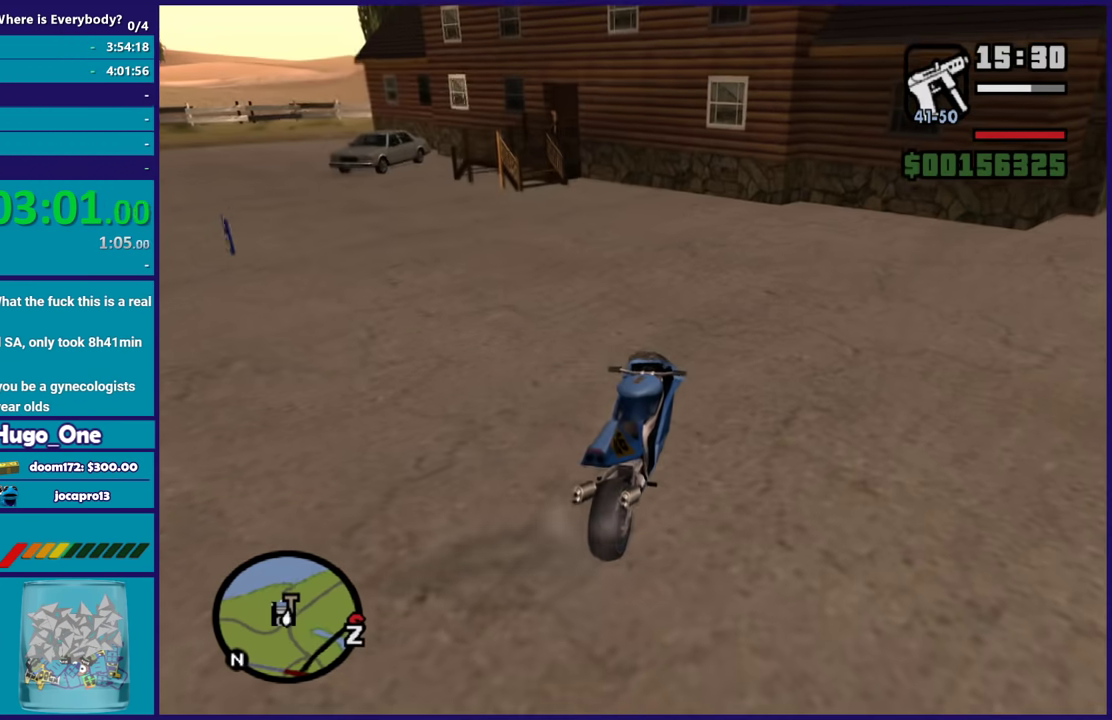
{"buttons": [], "left_stick": "up", "right_stick": "center", "events": [[33, "Y", "up"], [33, "left_stick", "left"], [133, "right_stick", "down-left"], [167, "left_stick", "up-left"], [300, "right_stick", "center"], [367, "A", "down"], [434, "left_stick", "up"], [467, "A", "up"]]}
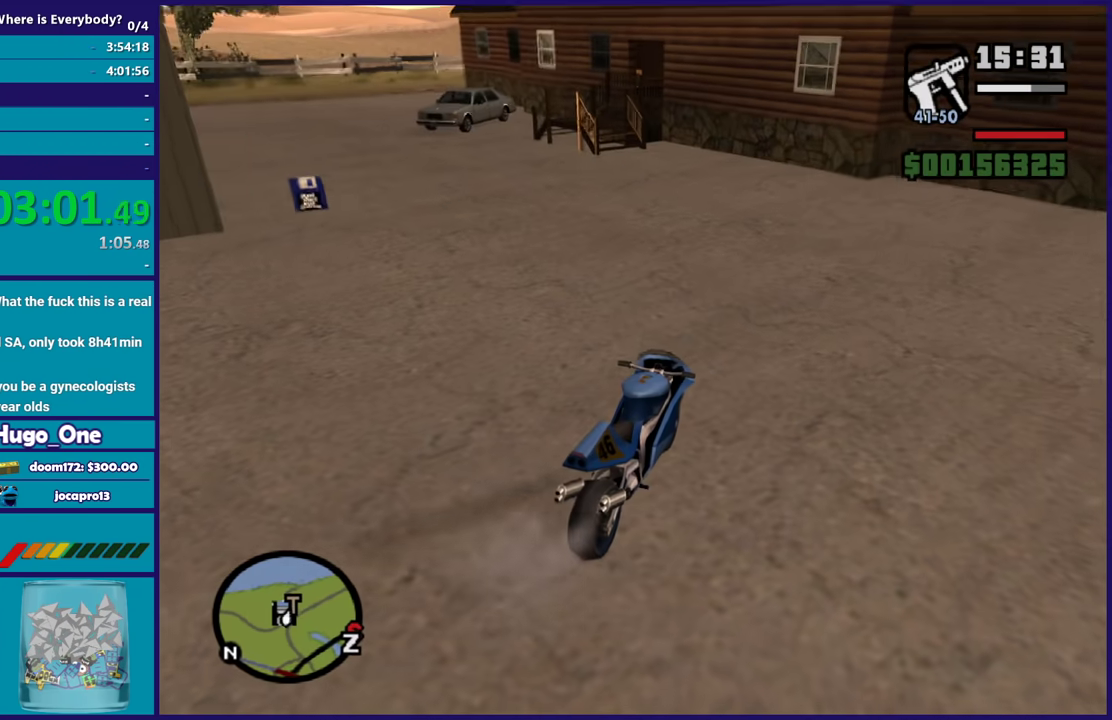
{"buttons": [], "left_stick": "up-left", "right_stick": "center", "events": [[34, "A", "down"], [134, "A", "up"], [167, "left_stick", "up-left"], [234, "A", "down"], [334, "A", "up"], [401, "A", "down"], [501, "A", "up"]]}
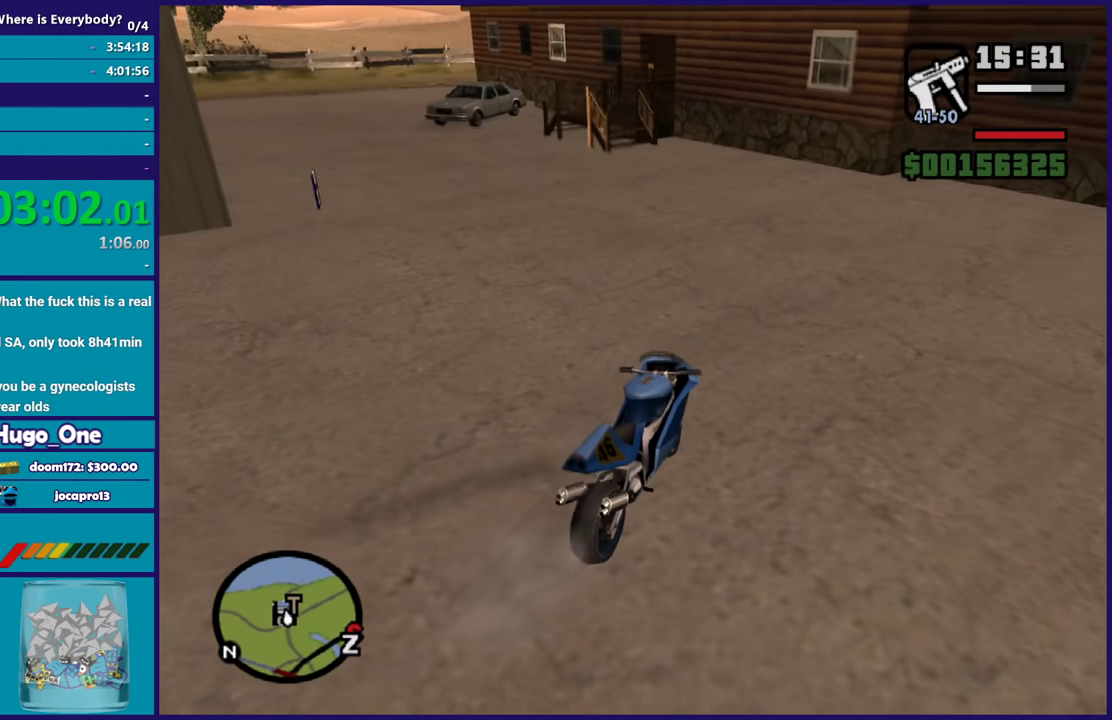
{"buttons": ["A"], "left_stick": "up-left", "right_stick": "center", "events": [[100, "A", "down"], [167, "A", "up"], [267, "A", "down"], [367, "A", "up"], [467, "A", "down"]]}
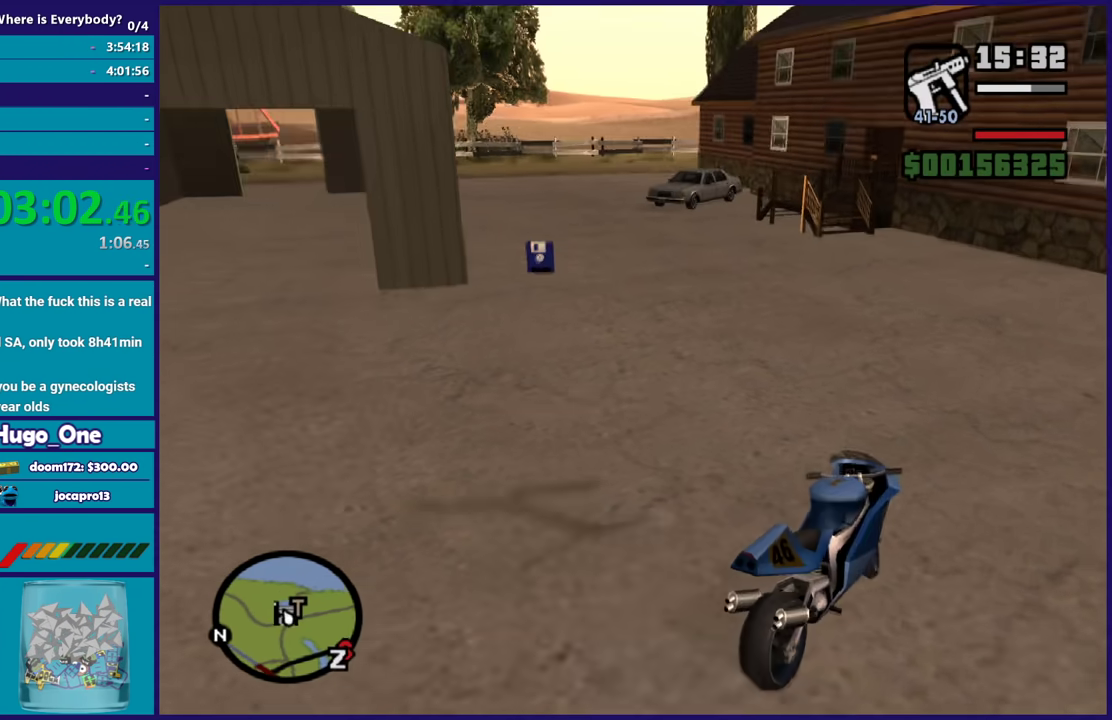
{"buttons": ["A"], "left_stick": "up", "right_stick": "center", "events": [[34, "A", "up"], [100, "left_stick", "up"], [134, "A", "down"], [234, "A", "up"], [301, "A", "down"], [401, "A", "up"], [501, "A", "down"]]}
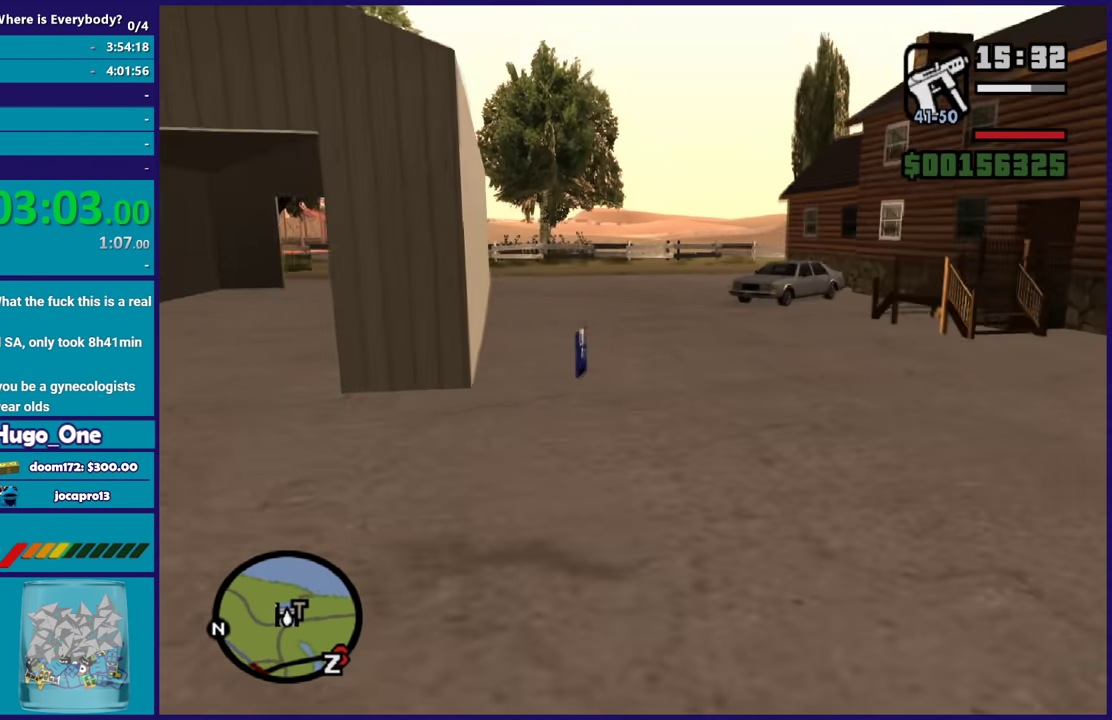
{"buttons": [], "left_stick": "up", "right_stick": "down-left", "events": [[100, "A", "up"], [167, "A", "down"], [267, "A", "up"], [267, "left_stick", "up-left"], [400, "left_stick", "up"], [400, "right_stick", "down-left"]]}
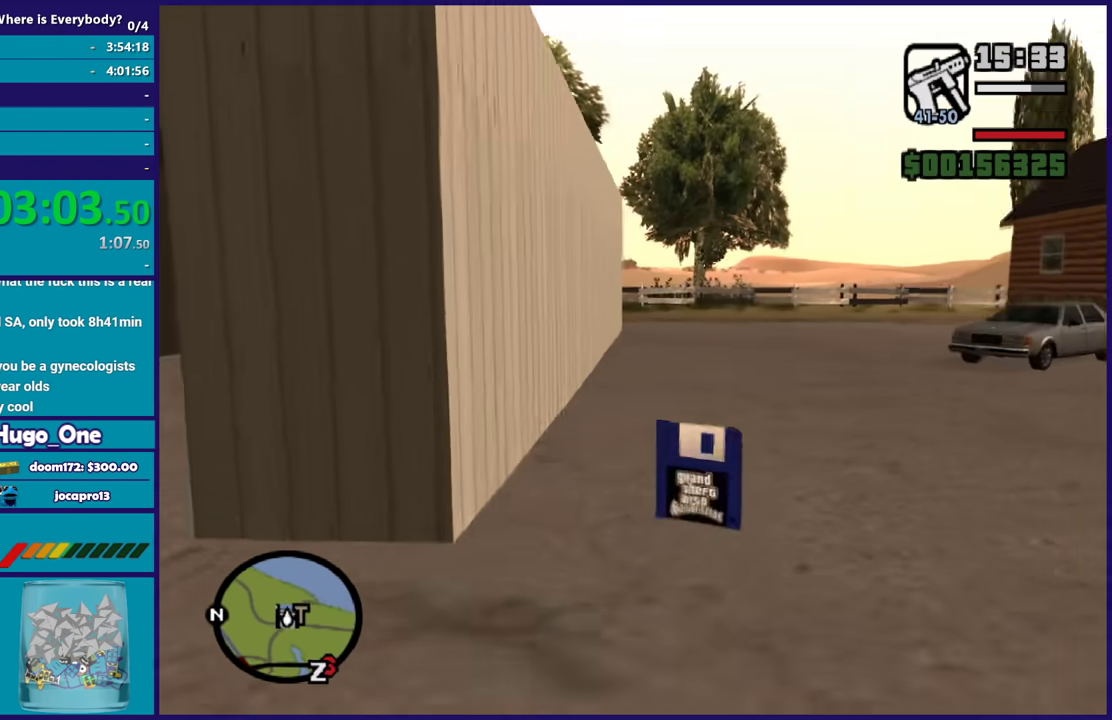
{"buttons": [], "left_stick": "center", "right_stick": "center", "events": [[34, "right_stick", "center"], [67, "left_stick", "up-right"], [234, "left_stick", "up"], [367, "left_stick", "center"]]}
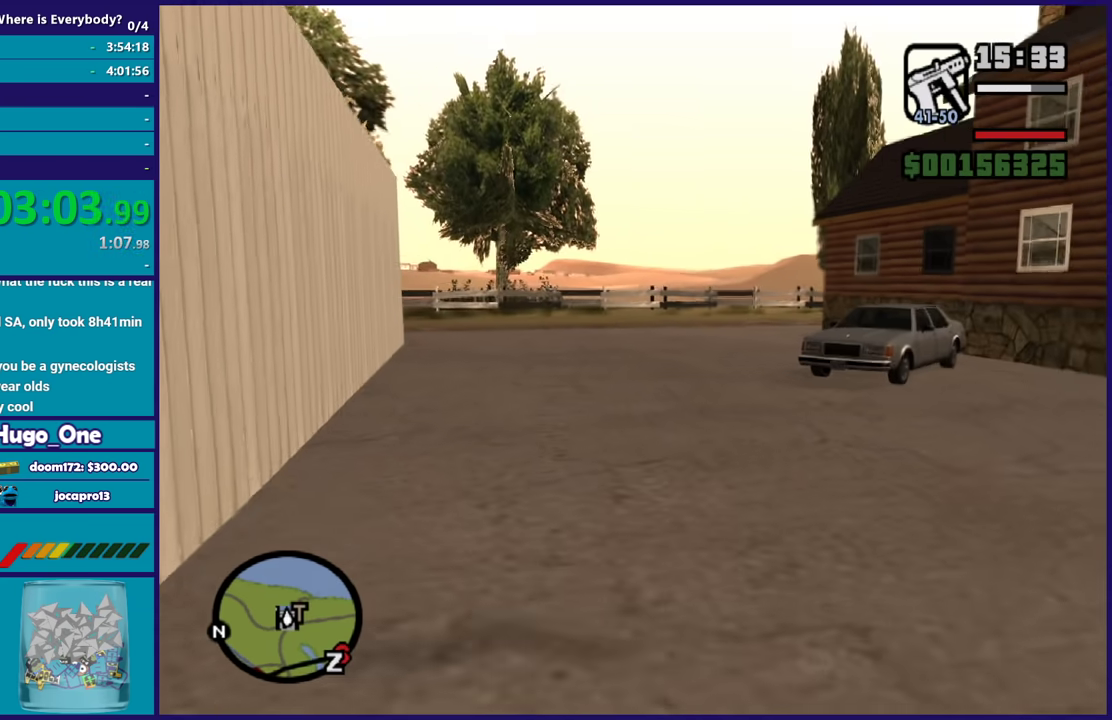
{"buttons": [], "left_stick": "center", "right_stick": "center", "events": []}
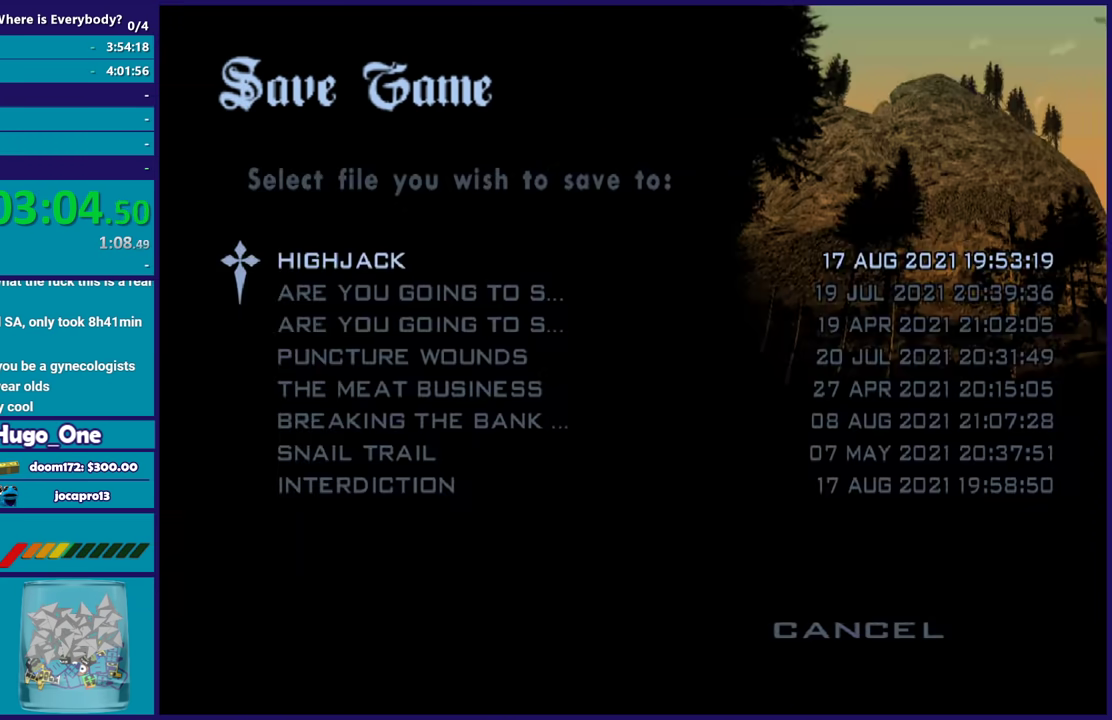
{"buttons": [], "left_stick": "center", "right_stick": "center", "events": [[167, "B", "down"], [267, "B", "up"], [267, "DPAD_UP", "down"], [367, "B", "down"], [367, "DPAD_UP", "up"], [467, "B", "up"]]}
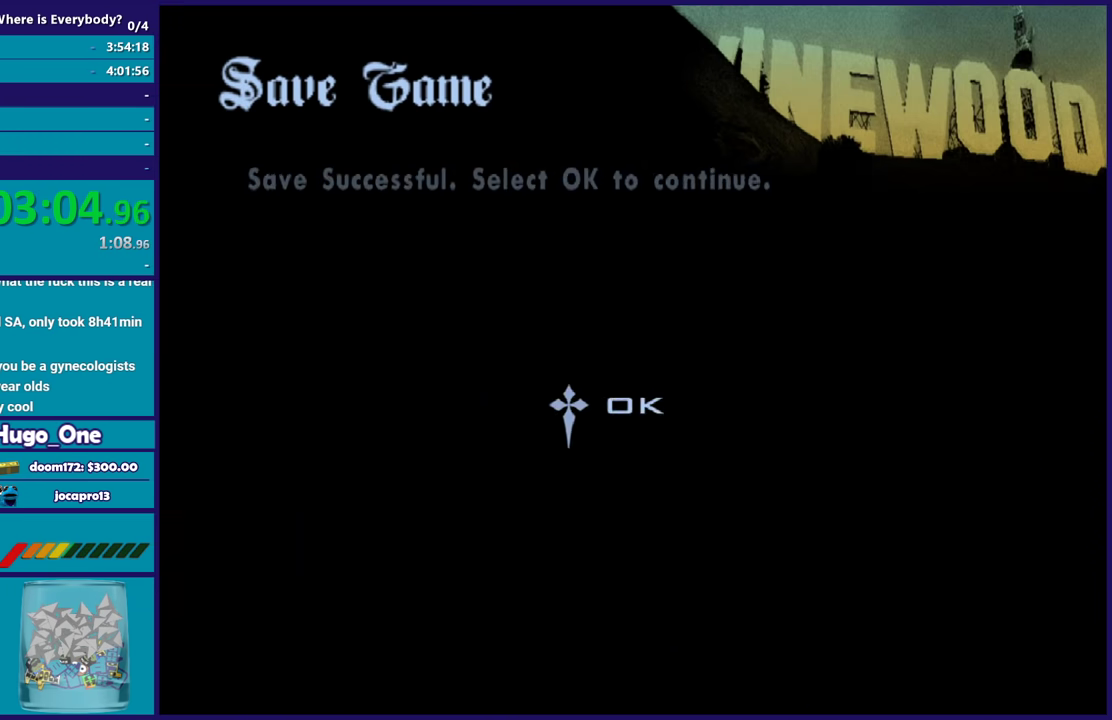
{"buttons": ["A"], "left_stick": "up-left", "right_stick": "center", "events": [[33, "B", "down"], [33, "left_stick", "up"], [133, "B", "up"], [267, "A", "down"], [300, "left_stick", "up-left"], [333, "A", "up"], [434, "A", "down"]]}
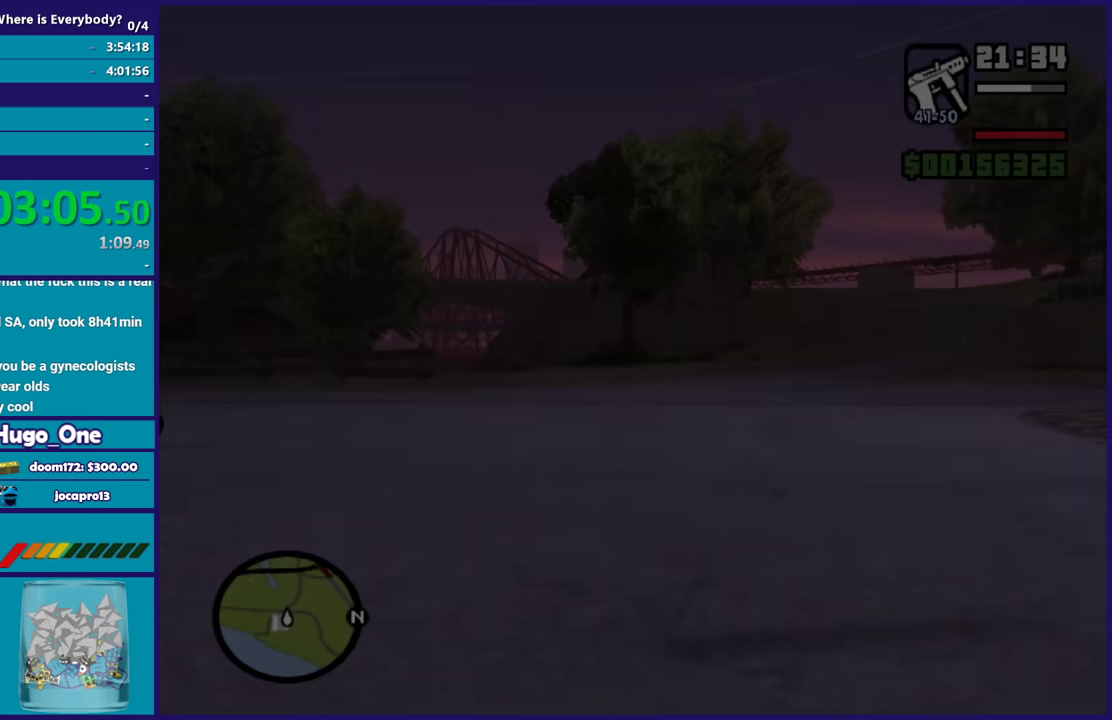
{"buttons": [], "left_stick": "up-left", "right_stick": "down-left", "events": [[34, "A", "up"], [100, "A", "down"], [234, "A", "up"], [334, "A", "down"], [401, "A", "up"], [501, "right_stick", "down-left"]]}
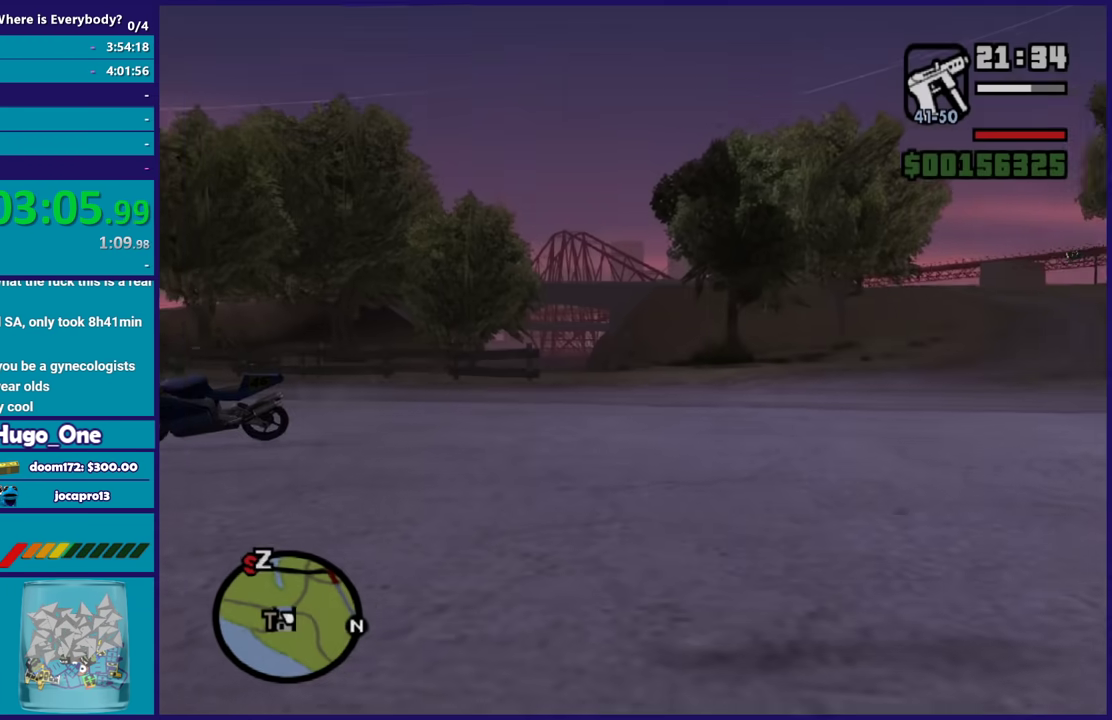
{"buttons": [], "left_stick": "up-left", "right_stick": "center", "events": [[100, "right_stick", "left"], [333, "right_stick", "center"], [400, "A", "down"], [500, "A", "up"]]}
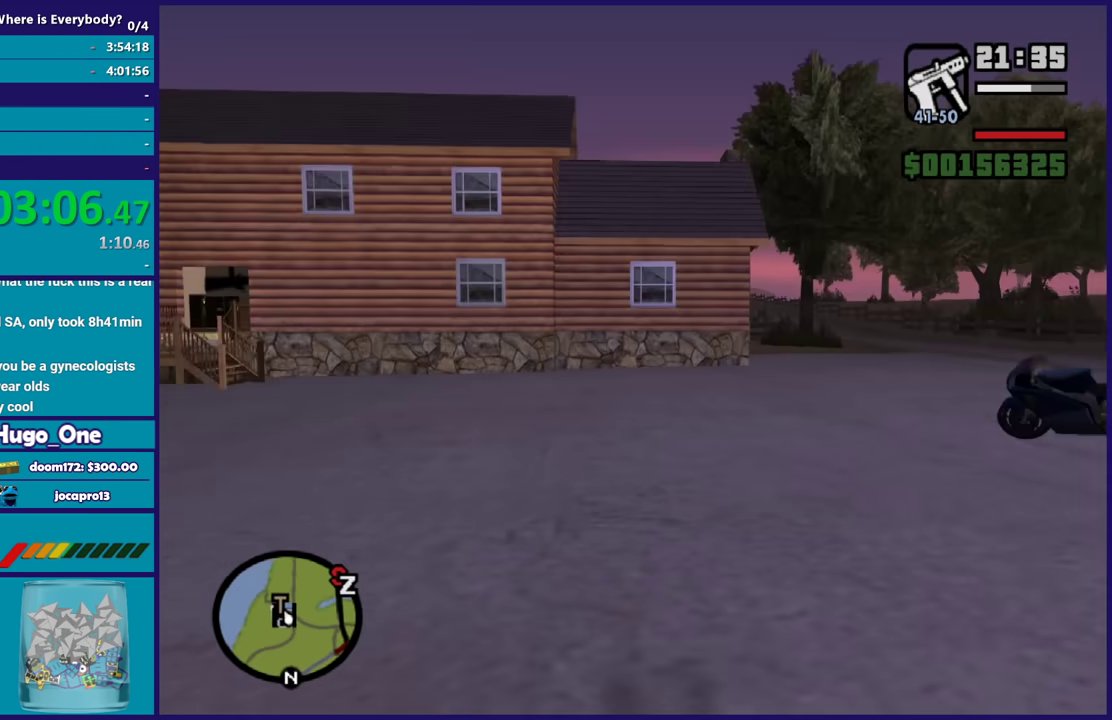
{"buttons": ["A"], "left_stick": "up-left", "right_stick": "center", "events": [[100, "A", "down"], [167, "left_stick", "up"], [200, "A", "up"], [301, "A", "down"], [401, "A", "up"], [434, "left_stick", "up-left"], [467, "A", "down"]]}
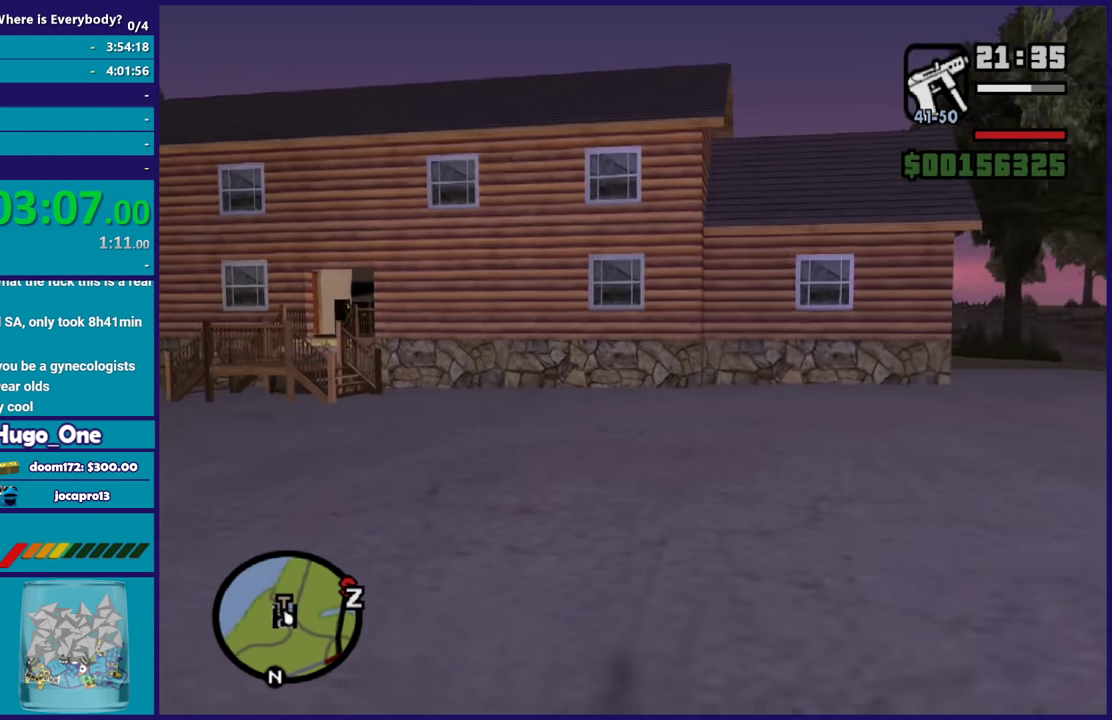
{"buttons": [], "left_stick": "up", "right_stick": "center", "events": [[67, "A", "up"], [133, "A", "down"], [233, "A", "up"], [233, "left_stick", "up"], [333, "right_stick", "down-left"], [500, "right_stick", "center"]]}
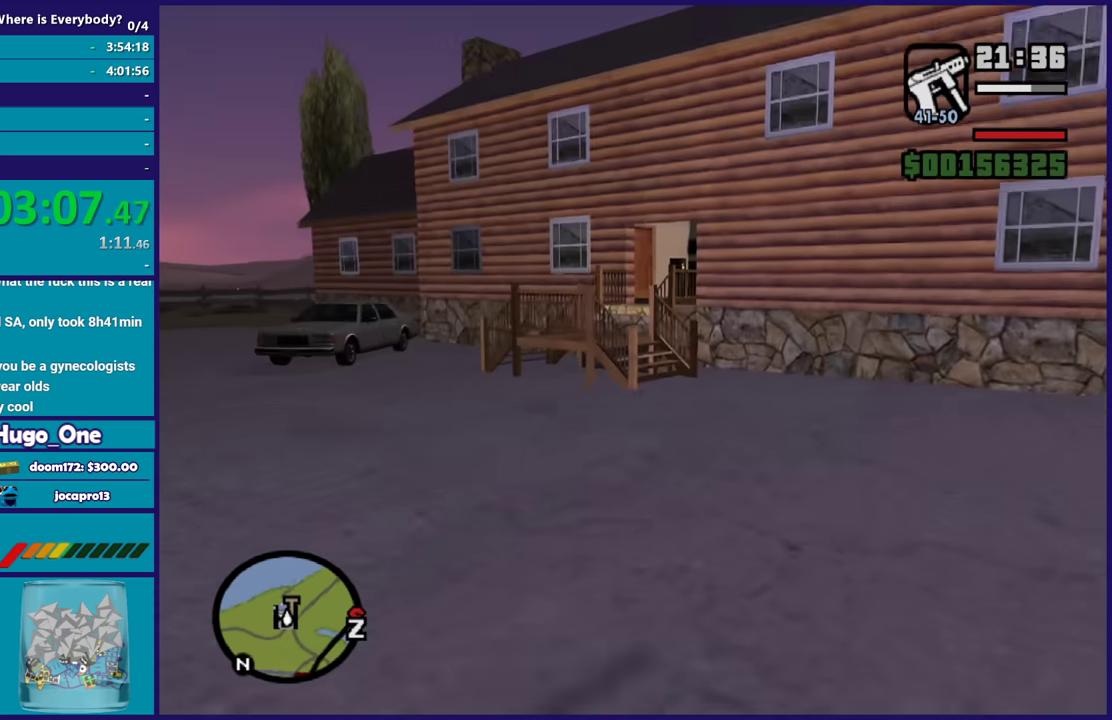
{"buttons": [], "left_stick": "up", "right_stick": "center", "events": [[34, "A", "down"], [134, "A", "up"], [234, "A", "down"], [301, "A", "up"], [401, "A", "down"], [501, "A", "up"]]}
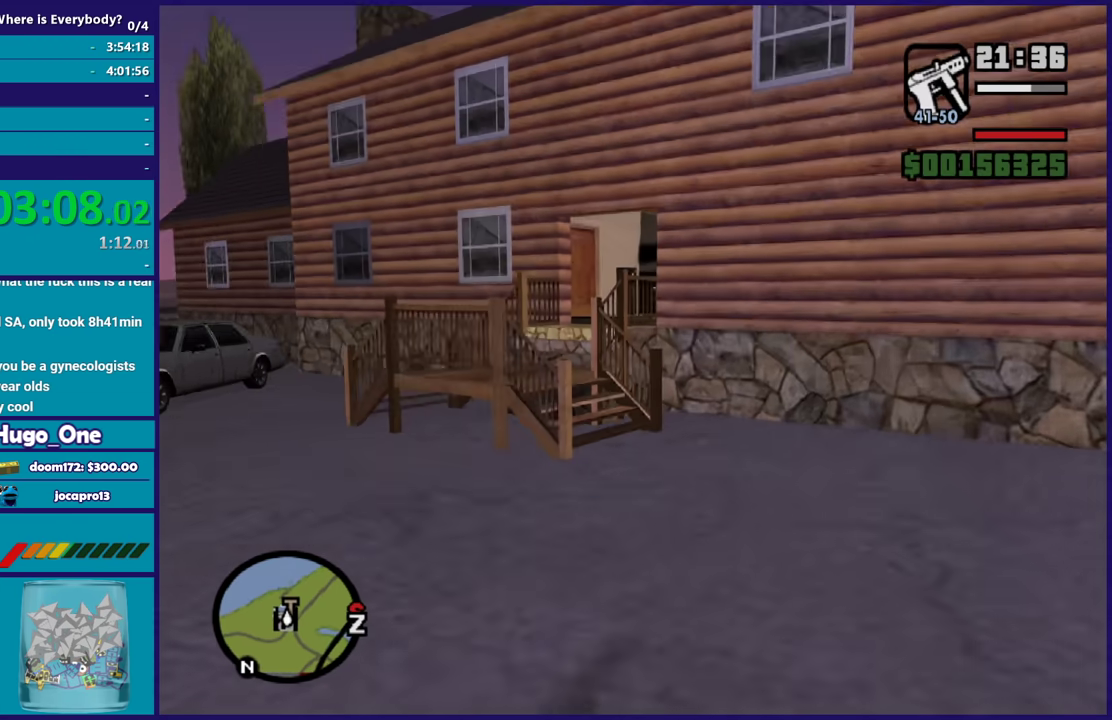
{"buttons": ["A"], "left_stick": "up-left", "right_stick": "center", "events": [[100, "A", "down"], [167, "A", "up"], [300, "A", "down"], [400, "A", "up"], [434, "left_stick", "up-left"], [500, "A", "down"]]}
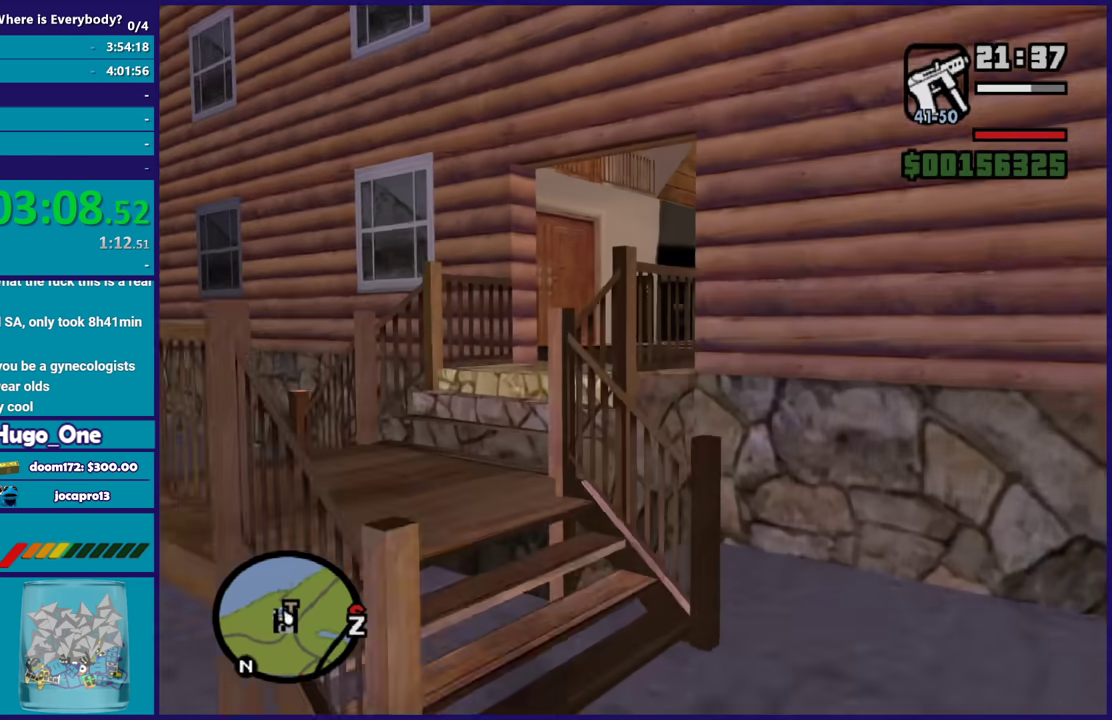
{"buttons": [], "left_stick": "up", "right_stick": "center", "events": [[67, "left_stick", "up"], [100, "A", "up"], [267, "right_stick", "right"], [334, "left_stick", "up-right"], [334, "right_stick", "down-right"], [467, "right_stick", "center"], [501, "left_stick", "up"]]}
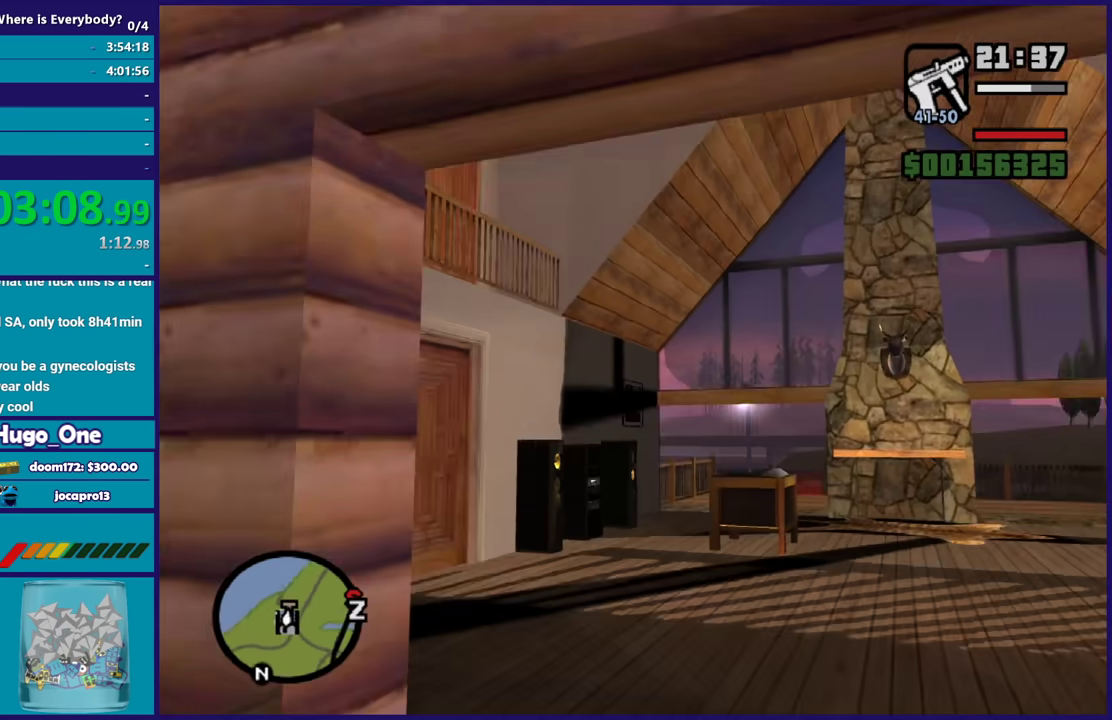
{"buttons": ["A"], "left_stick": "up", "right_stick": "center", "events": [[67, "A", "down"], [167, "A", "up"], [267, "A", "down"], [367, "A", "up"], [400, "left_stick", "up-left"], [434, "A", "down"], [500, "left_stick", "up"]]}
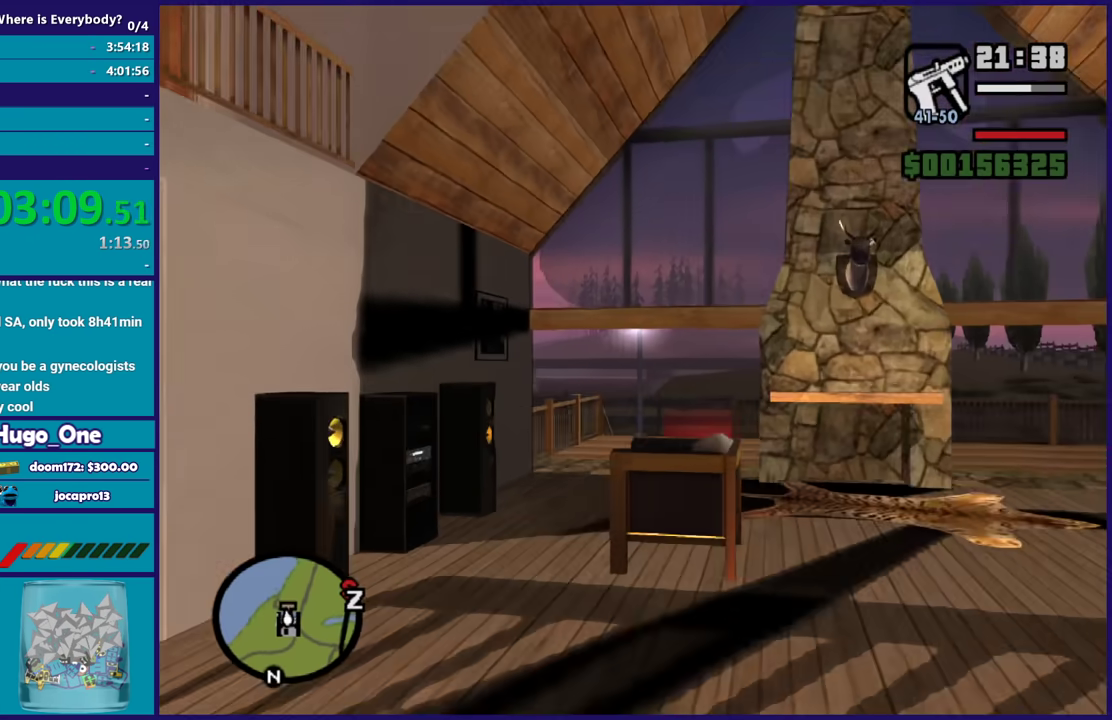
{"buttons": [], "left_stick": "up-right", "right_stick": "down", "events": [[34, "A", "up"], [134, "A", "down"], [134, "left_stick", "up-left"], [234, "A", "up"], [301, "left_stick", "up"], [401, "right_stick", "down"], [467, "left_stick", "up-right"]]}
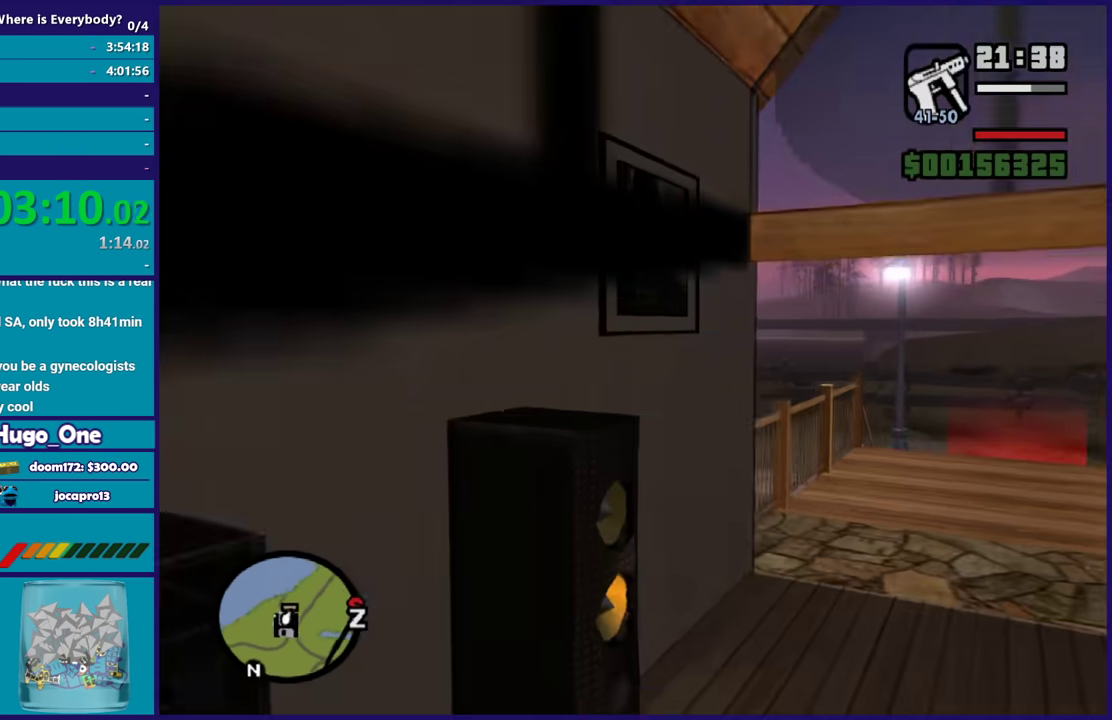
{"buttons": [], "left_stick": "up", "right_stick": "center", "events": [[100, "right_stick", "center"], [133, "left_stick", "up"], [200, "A", "down"], [300, "A", "up"], [400, "A", "down"], [500, "A", "up"]]}
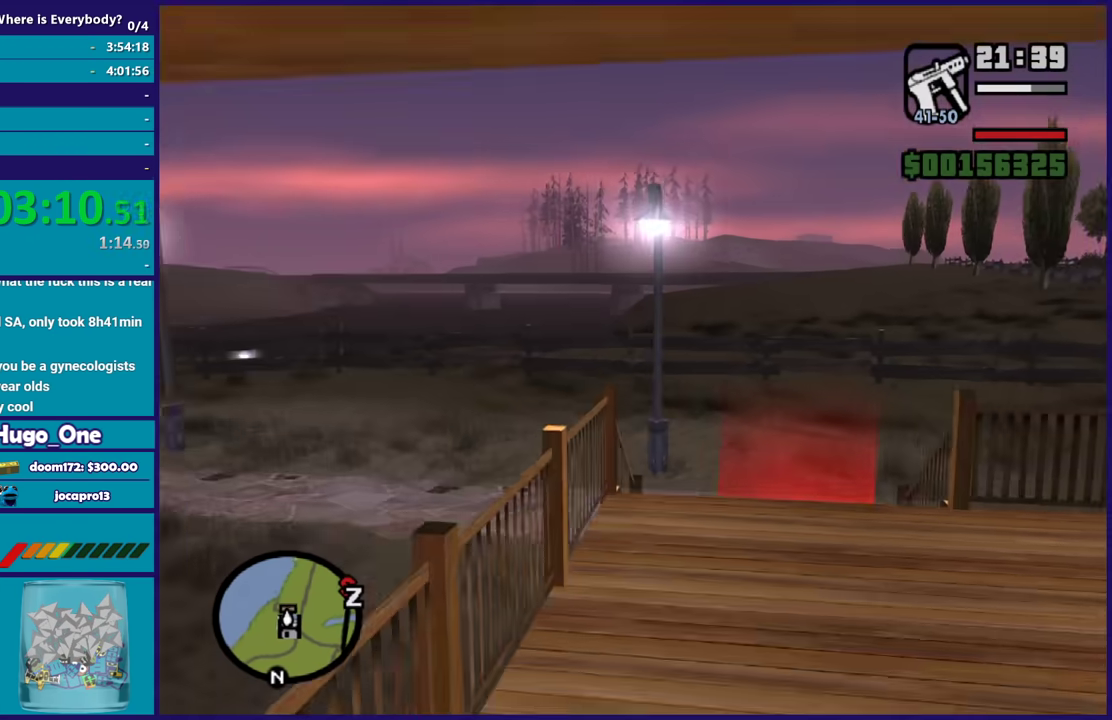
{"buttons": [], "left_stick": "up", "right_stick": "down-right", "events": [[67, "left_stick", "up-right"], [134, "left_stick", "up"], [134, "right_stick", "down"], [434, "right_stick", "down-right"]]}
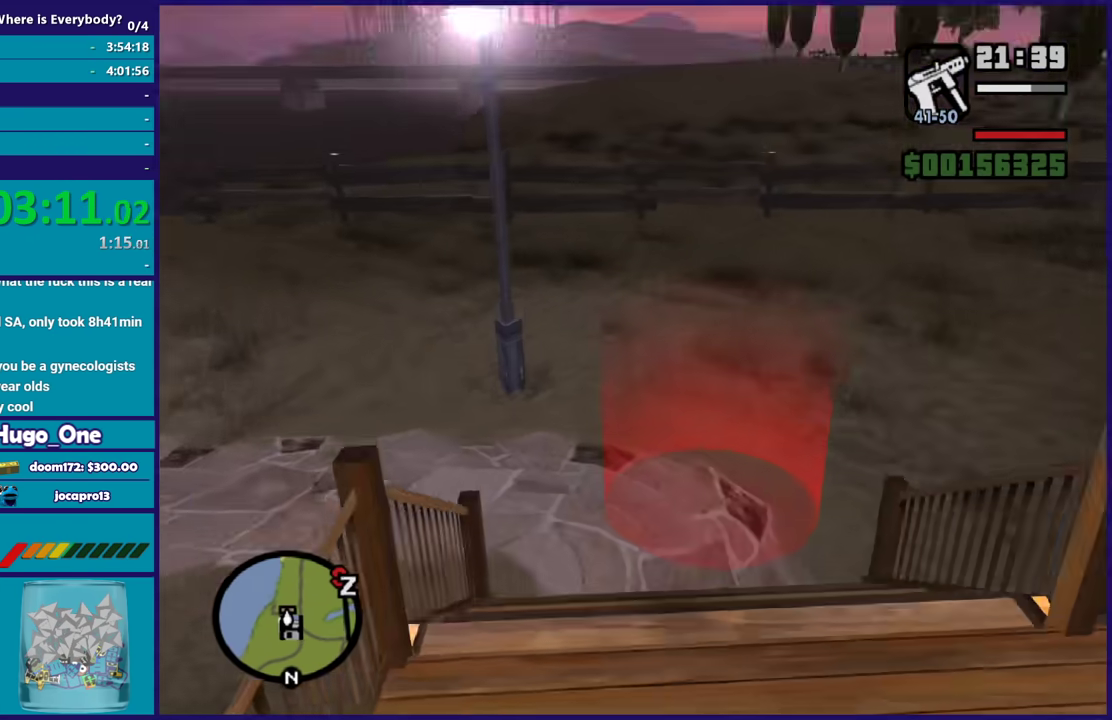
{"buttons": [], "left_stick": "up-left", "right_stick": "down-right", "events": [[434, "left_stick", "up-left"]]}
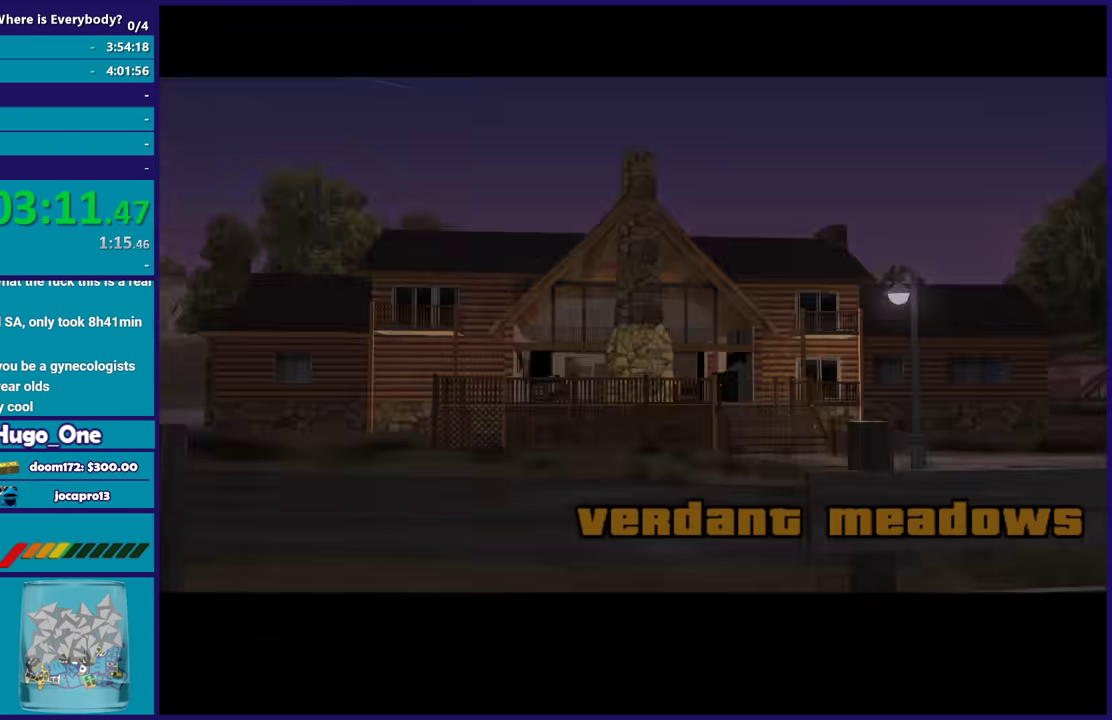
{"buttons": [], "left_stick": "center", "right_stick": "center", "events": [[100, "right_stick", "right"], [134, "left_stick", "center"], [334, "right_stick", "center"], [401, "A", "down"], [501, "A", "up"]]}